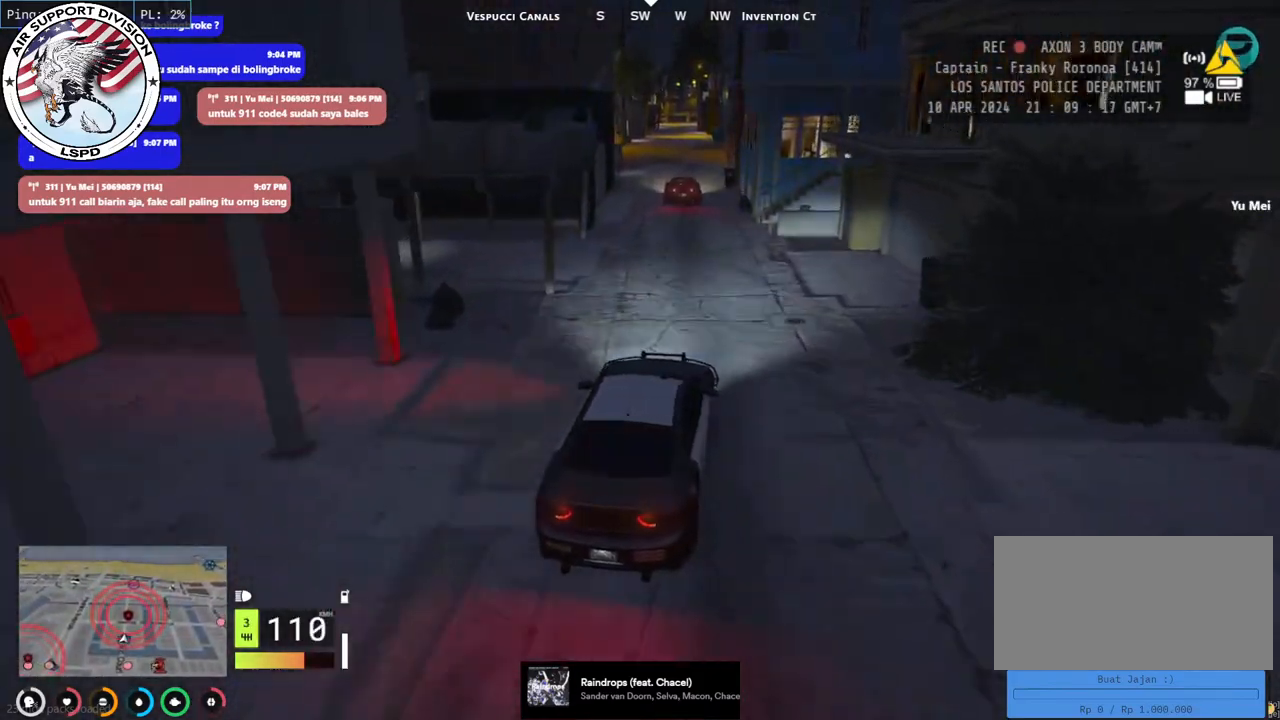
Gameplay with keyboard and mouse; each line is a JSON object with the keys and mouse buttons held at the frame after it. "events" lists presses ("down") and releases ("up") of "a", "ctrl", "d", "e", "q", "s", "shift", "space", "w", "mouse_left", "mouse_wheel", "mouse_right", "mouse_mb4" and "mouse_mb5" between this image and that frame as [ms after this image, input, new state], when the widget could be followed in between. "mouse_left", "mouse_wheel", "mouse_right", "mouse_mb4", "mouse_mb5" = the "left", "wheel", "right", "mb4", "mb5" buttons of the "mouse" list. No other keys are recorded. "wheel" means that the mouse wheel is clicked or scrolled. Mouse movement is not recorded.
{"keys": ["s"], "mouse": [], "events": [[100, "a", "down"], [234, "a", "up"], [317, "w", "up"], [500, "s", "down"]]}
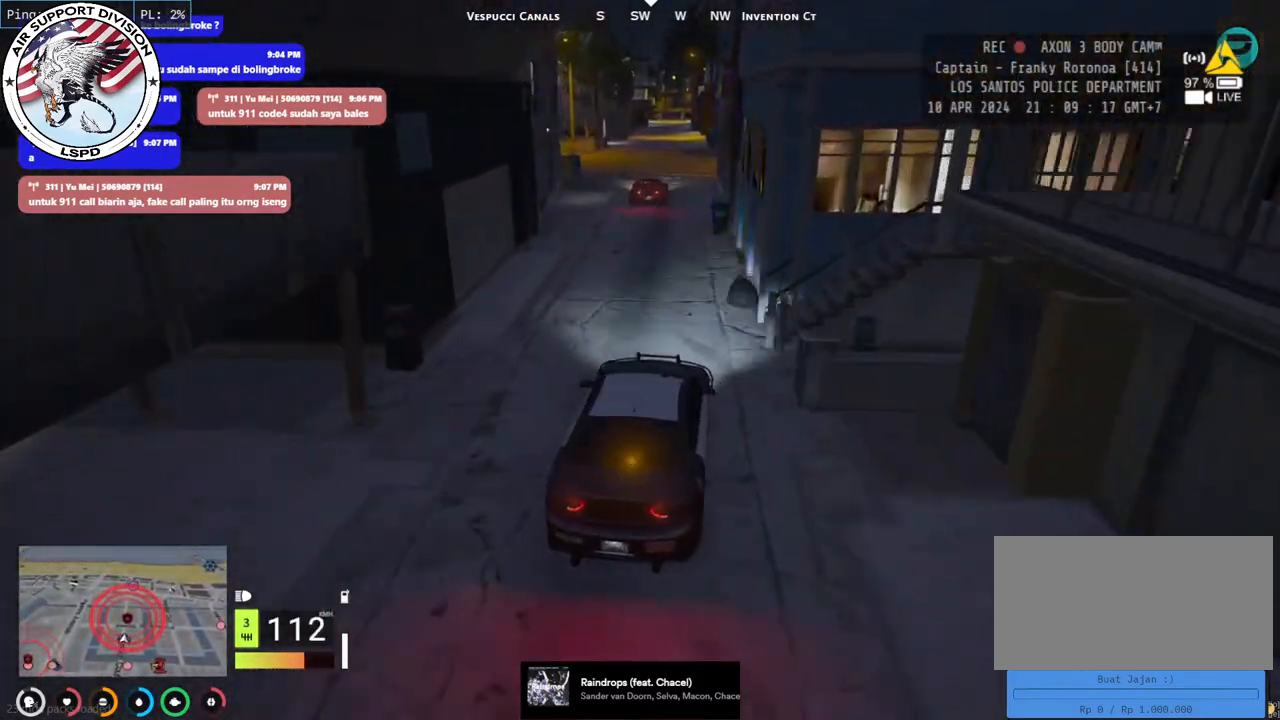
{"keys": ["w"], "mouse": [], "events": [[150, "s", "up"], [367, "w", "down"], [384, "a", "down"], [500, "a", "up"]]}
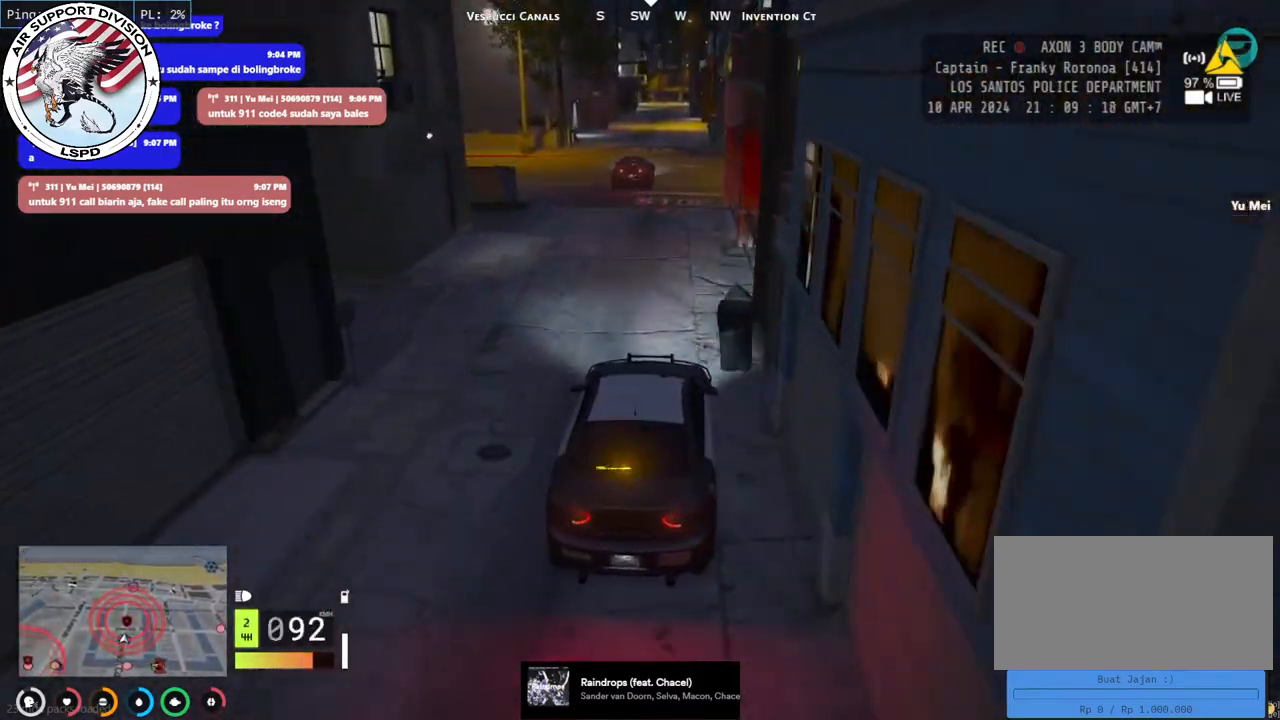
{"keys": [], "mouse": [], "events": [[317, "d", "down"], [434, "d", "up"], [434, "w", "up"]]}
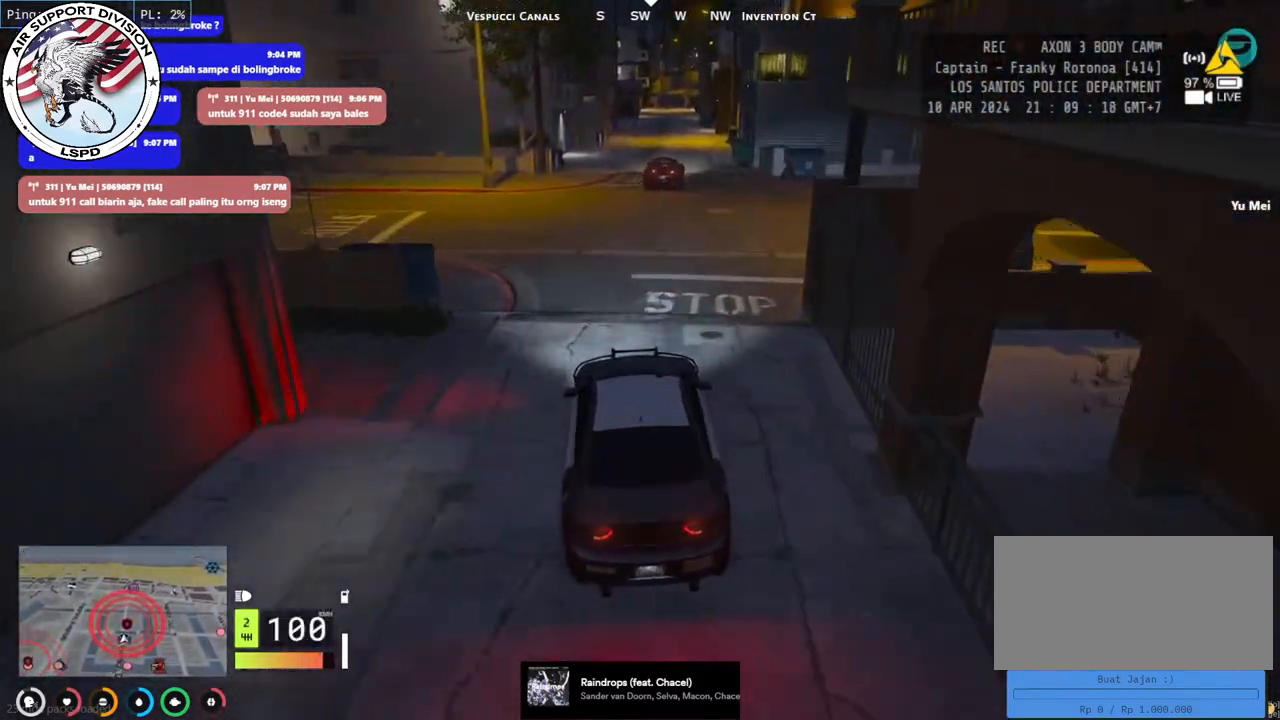
{"keys": ["w"], "mouse": [], "events": [[100, "s", "down"], [167, "s", "up"], [350, "w", "down"]]}
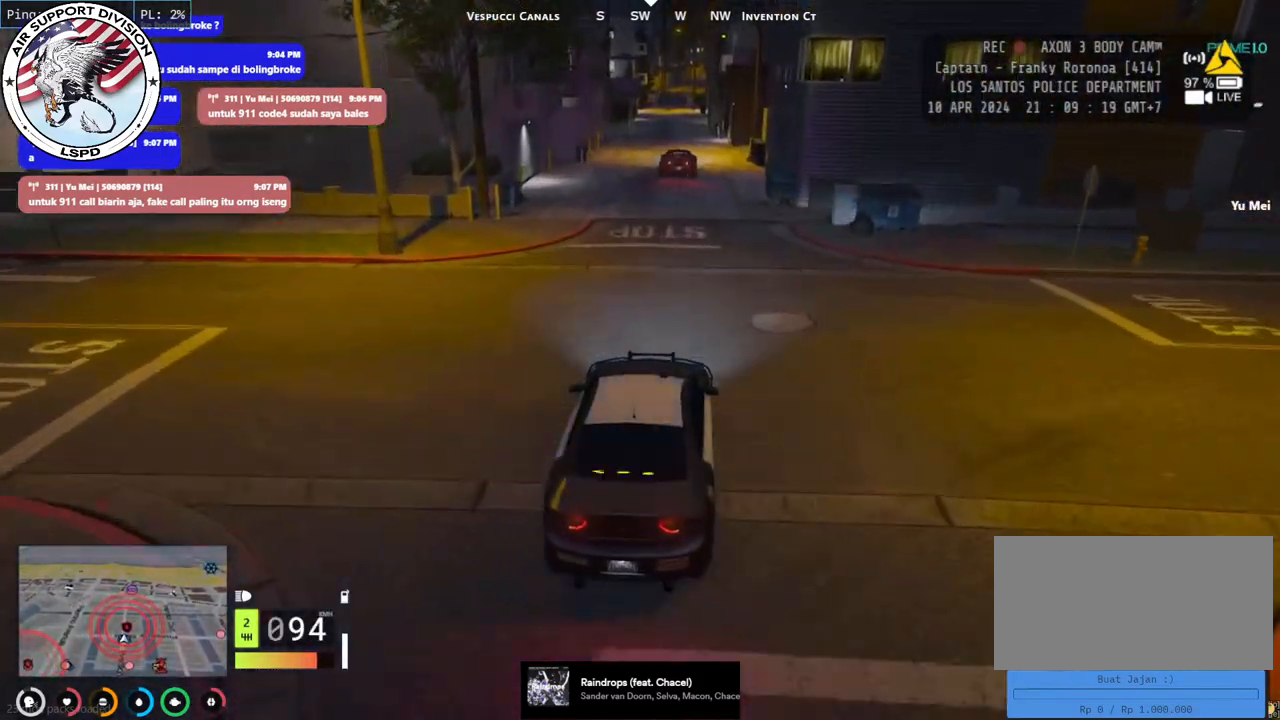
{"keys": ["w"], "mouse": [], "events": []}
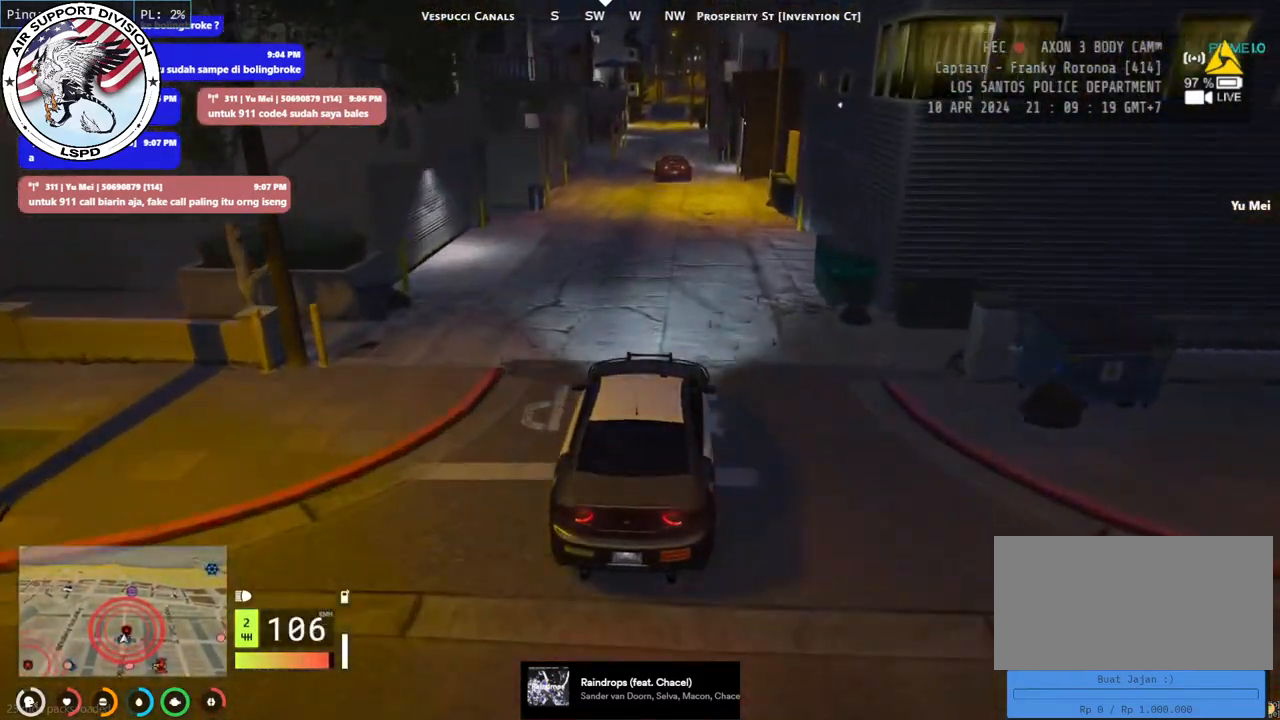
{"keys": ["w"], "mouse": [], "events": []}
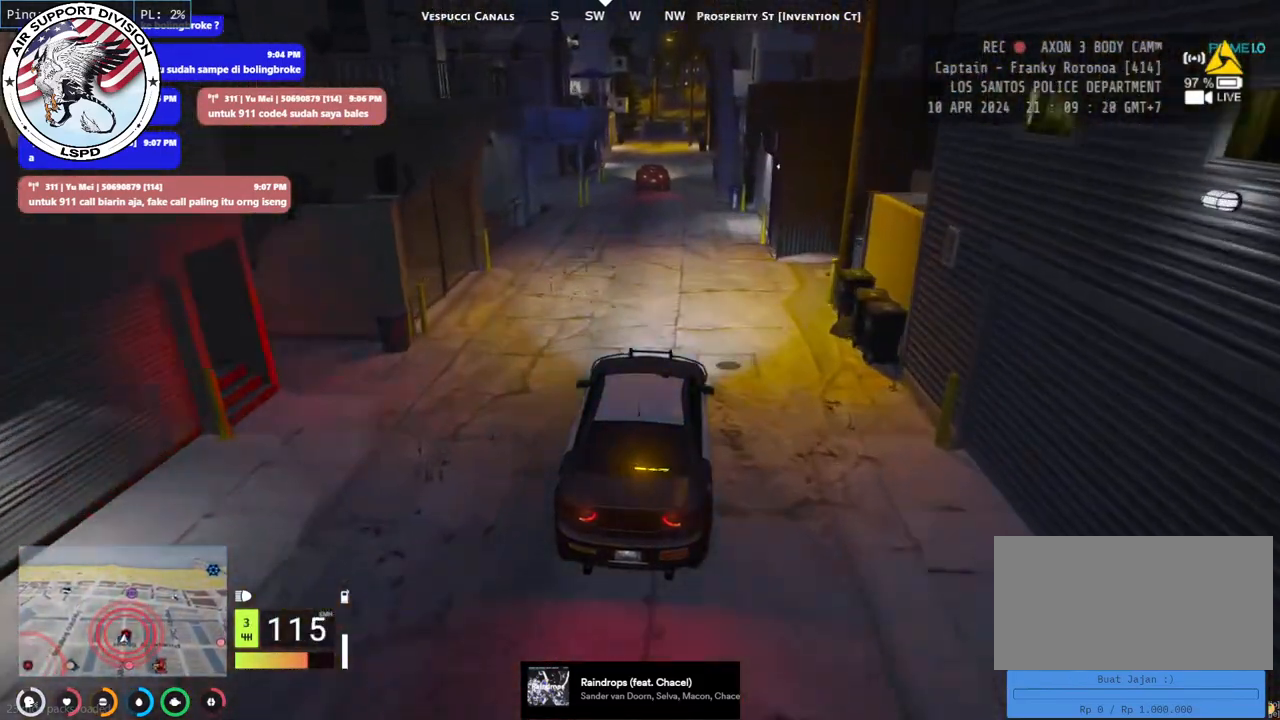
{"keys": ["a", "s"], "mouse": [], "events": [[250, "w", "up"], [467, "a", "down"], [484, "s", "down"]]}
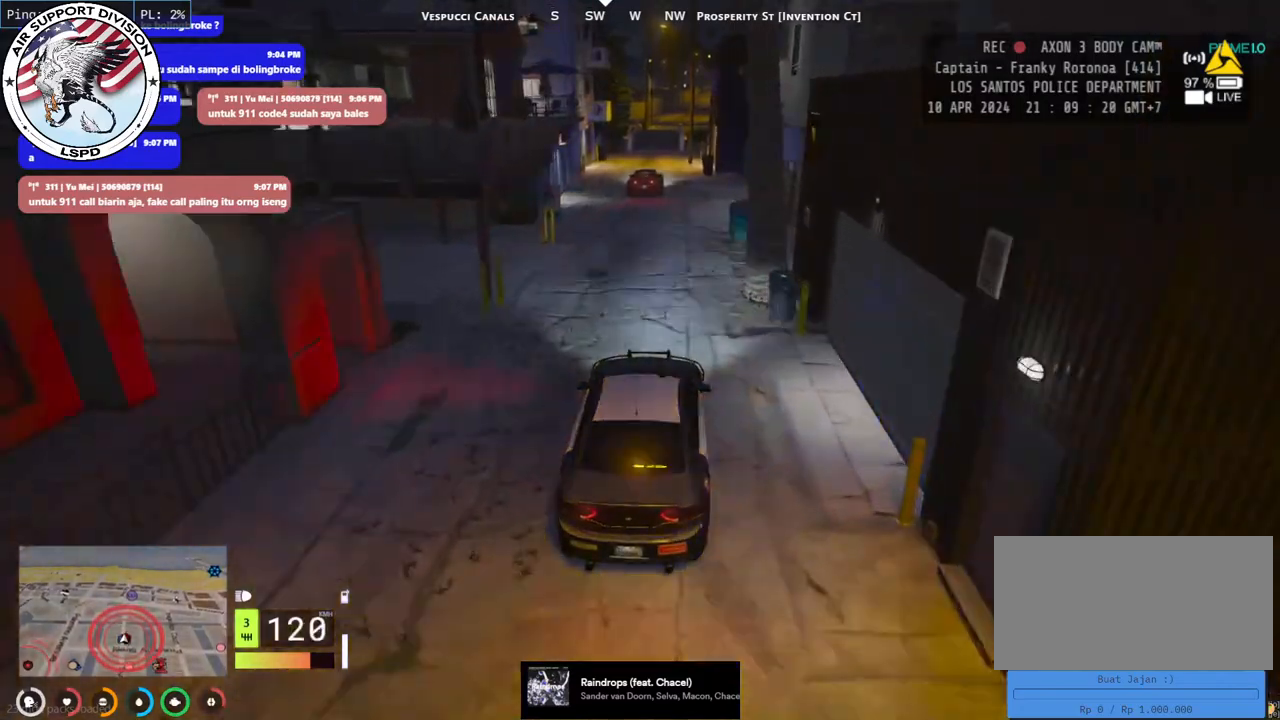
{"keys": ["s"], "mouse": [], "events": [[17, "a", "up"], [117, "s", "up"], [417, "s", "down"]]}
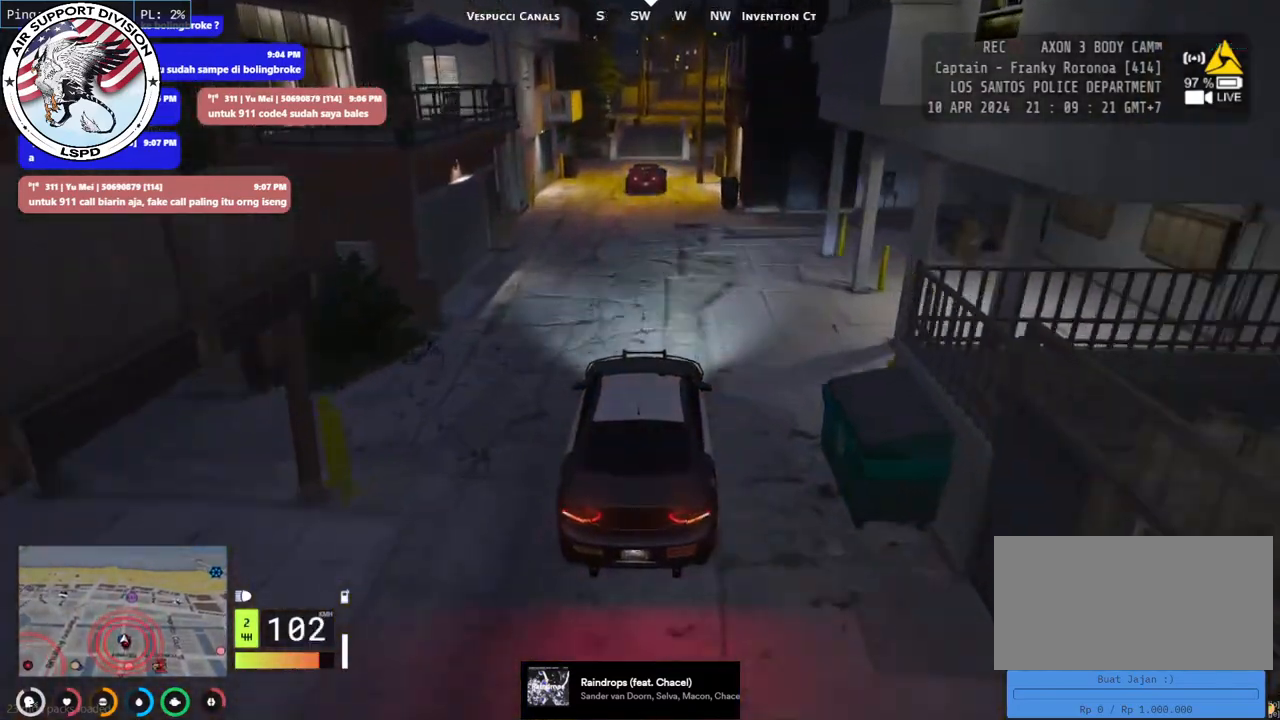
{"keys": [], "mouse": [], "events": [[117, "s", "up"]]}
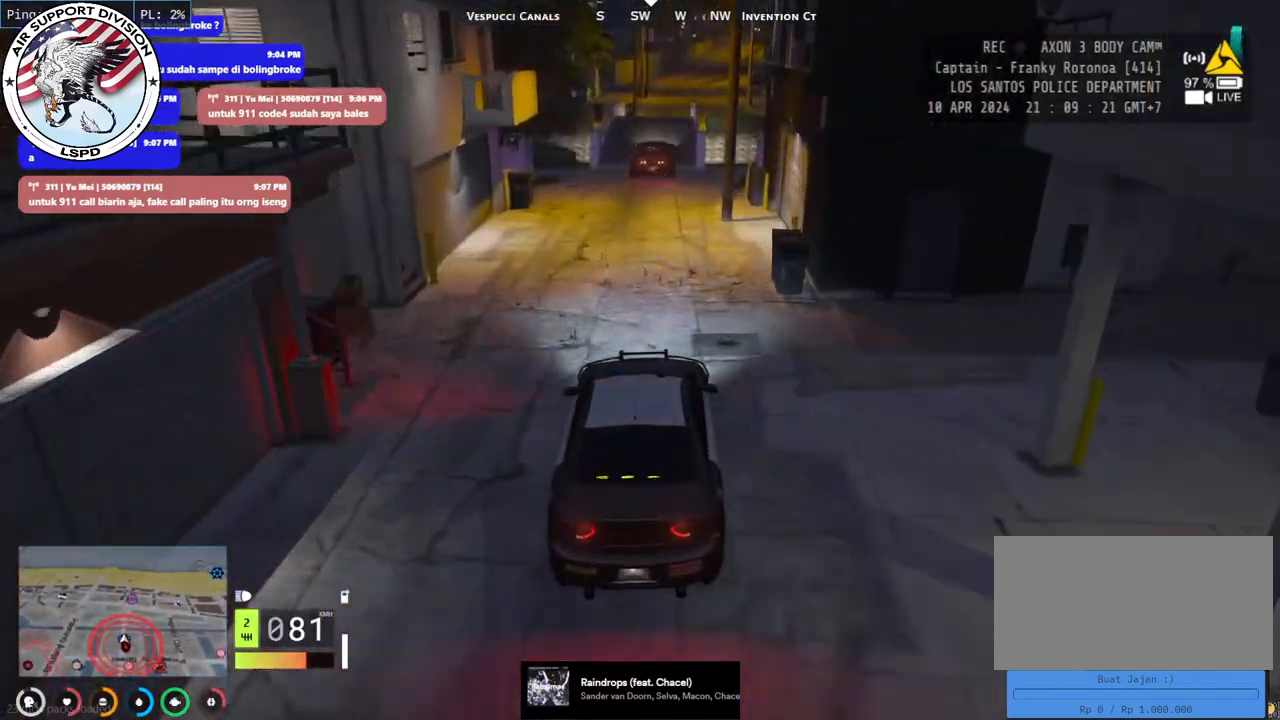
{"keys": [], "mouse": [], "events": []}
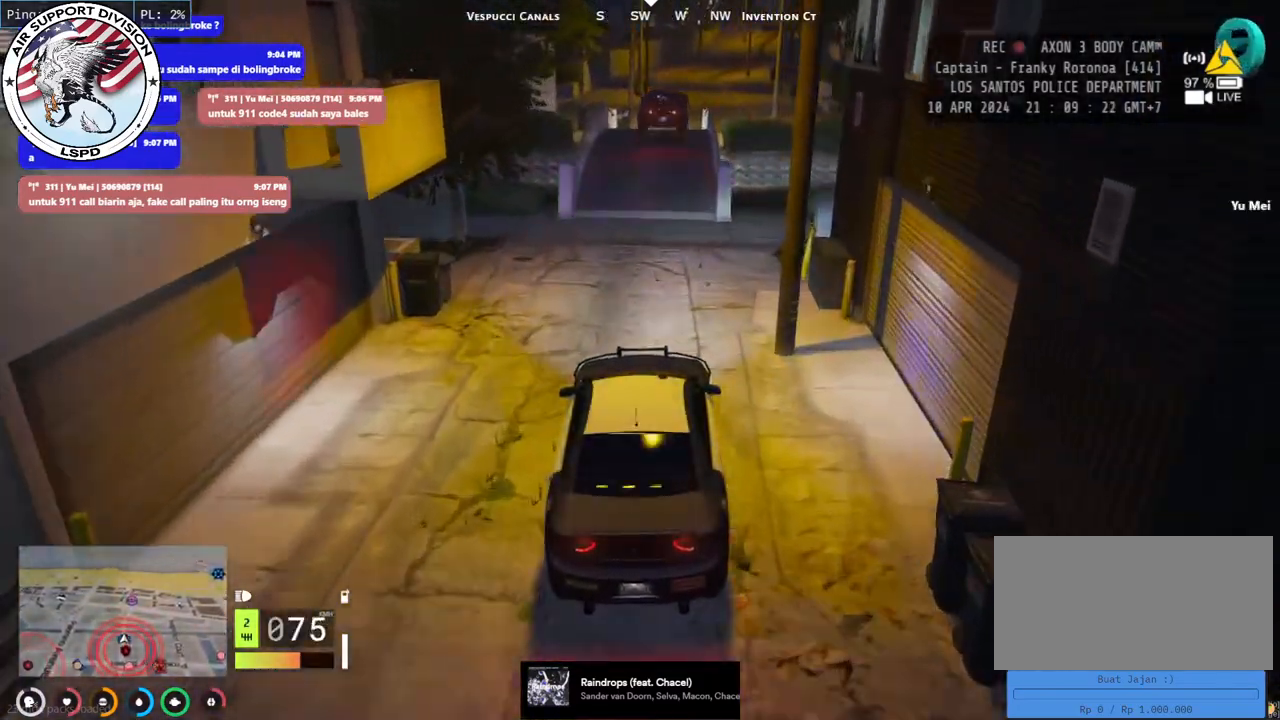
{"keys": ["s"], "mouse": [], "events": [[434, "s", "down"]]}
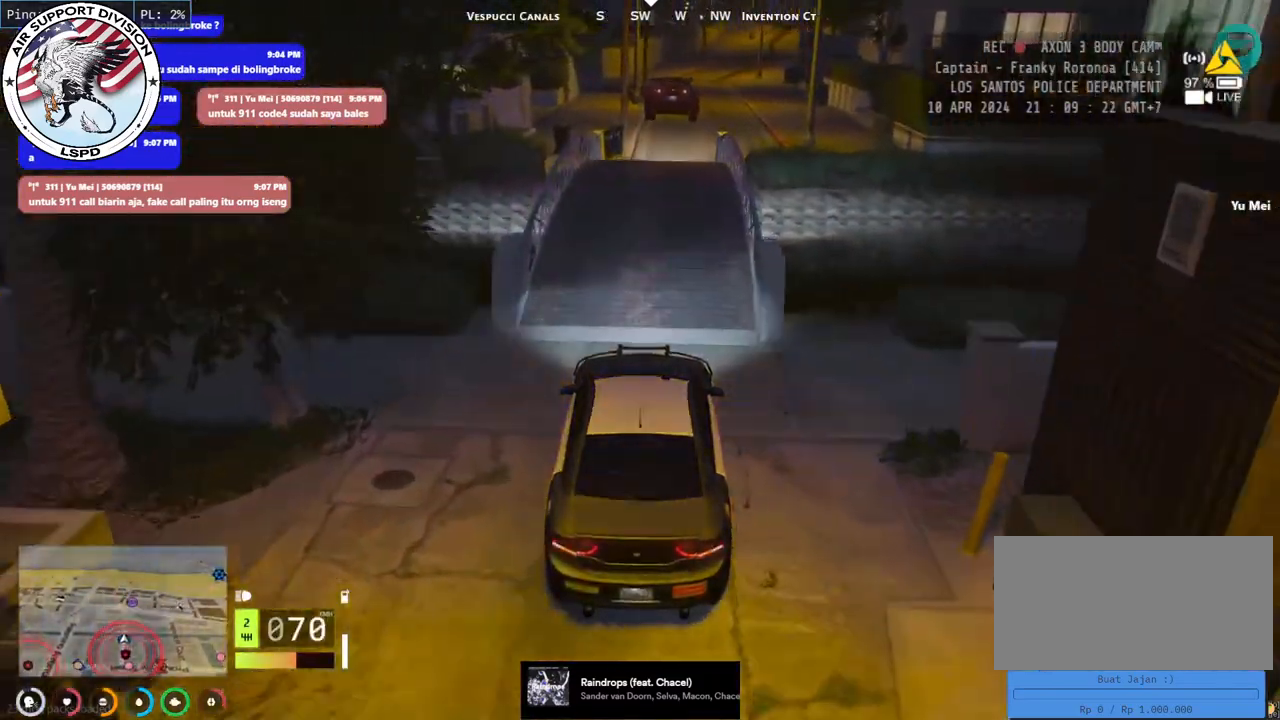
{"keys": [], "mouse": [], "events": [[184, "s", "up"]]}
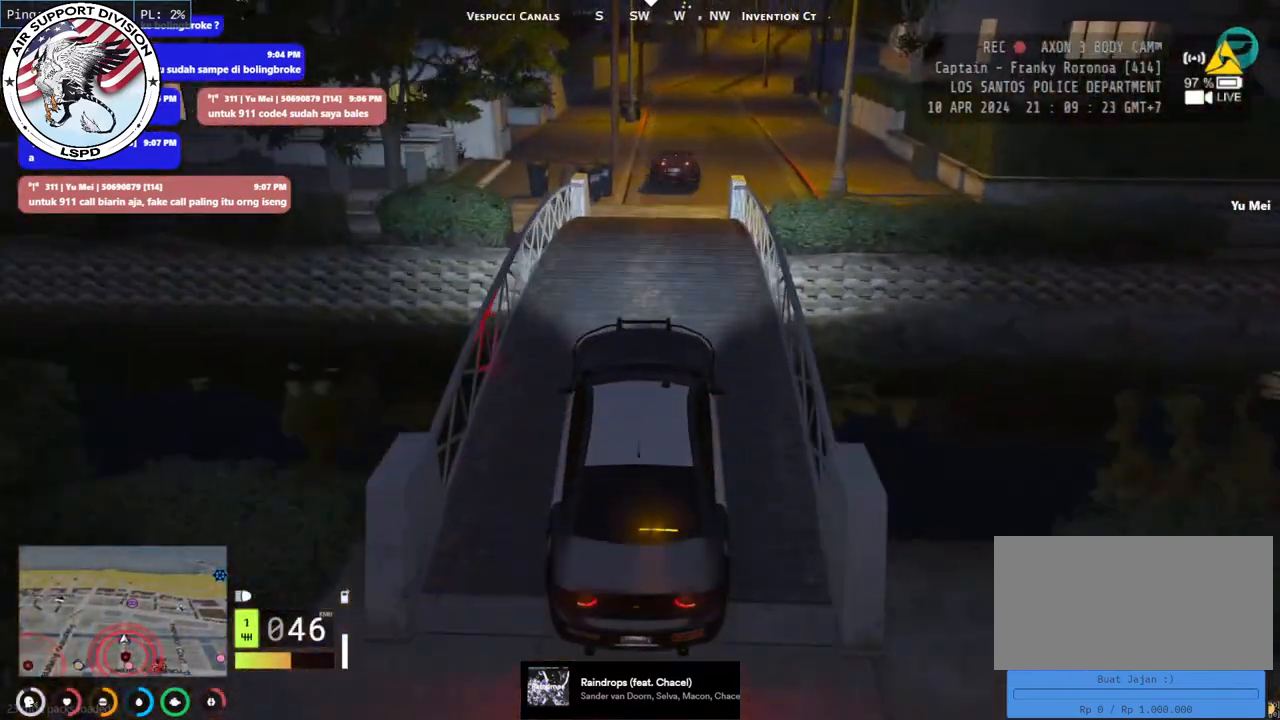
{"keys": ["w"], "mouse": [], "events": [[200, "w", "down"]]}
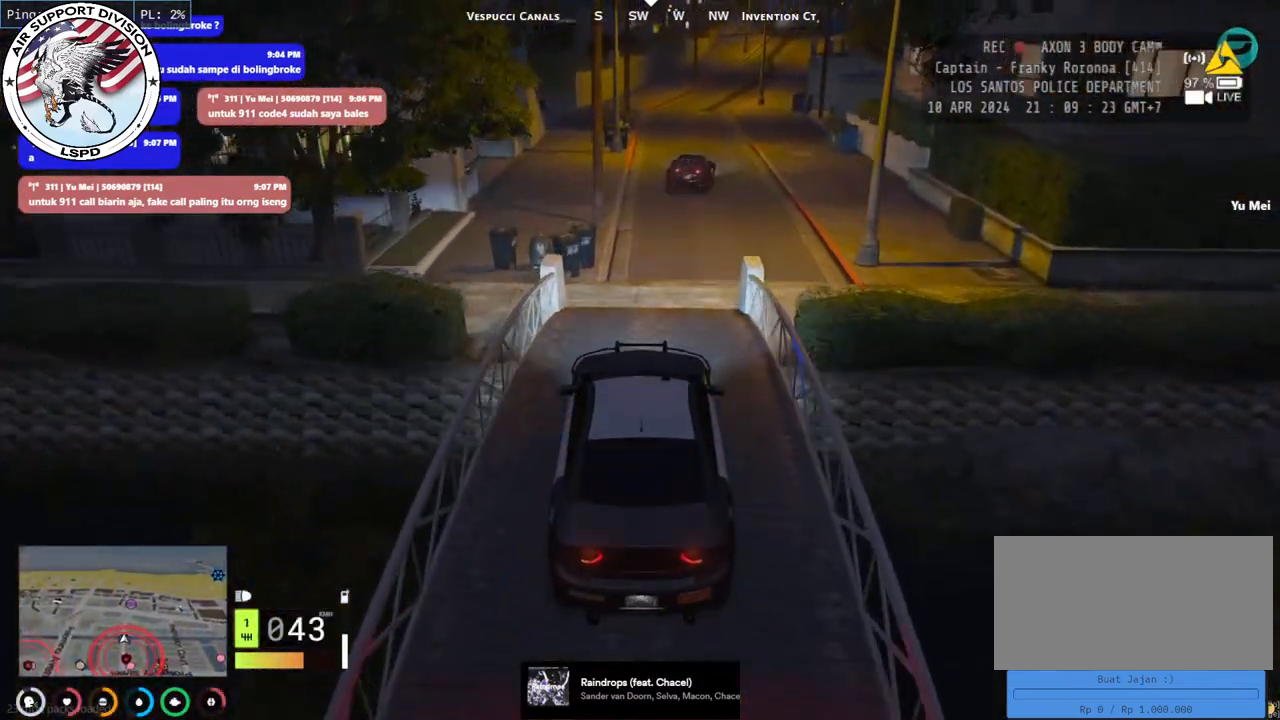
{"keys": ["w"], "mouse": [], "events": [[300, "d", "down"], [400, "d", "up"]]}
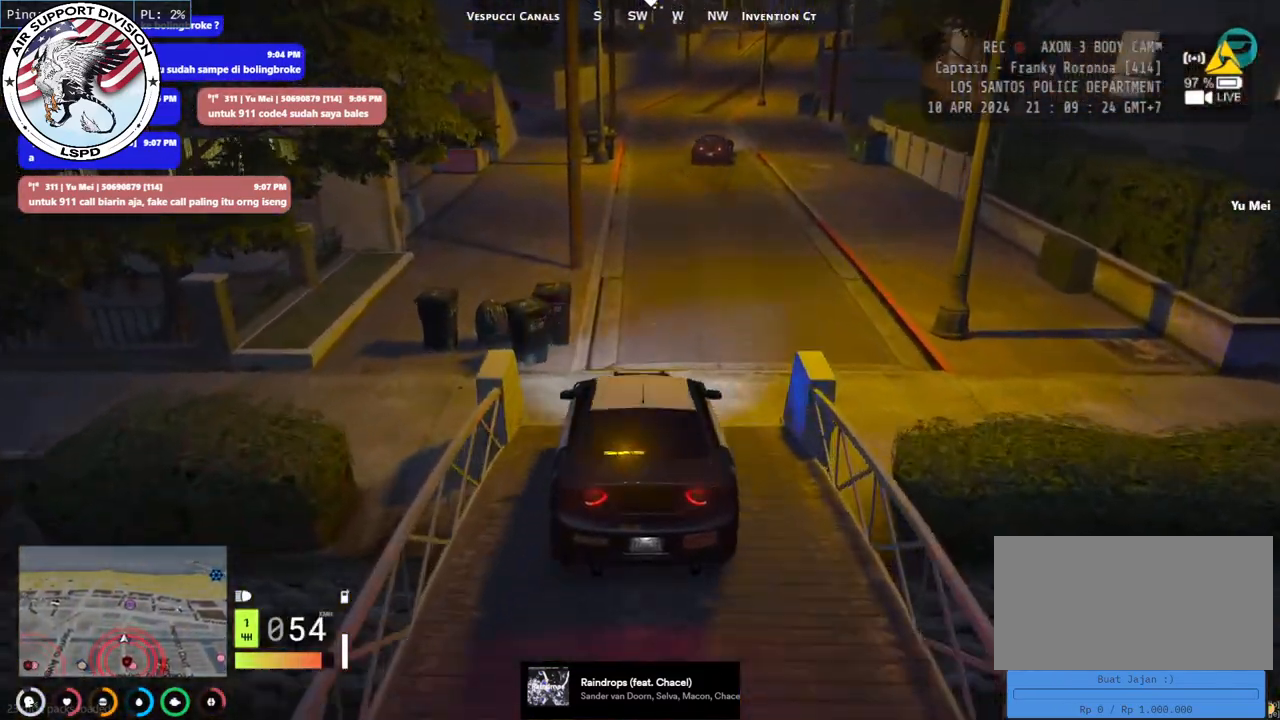
{"keys": ["w"], "mouse": [], "events": [[217, "d", "down"], [317, "d", "up"]]}
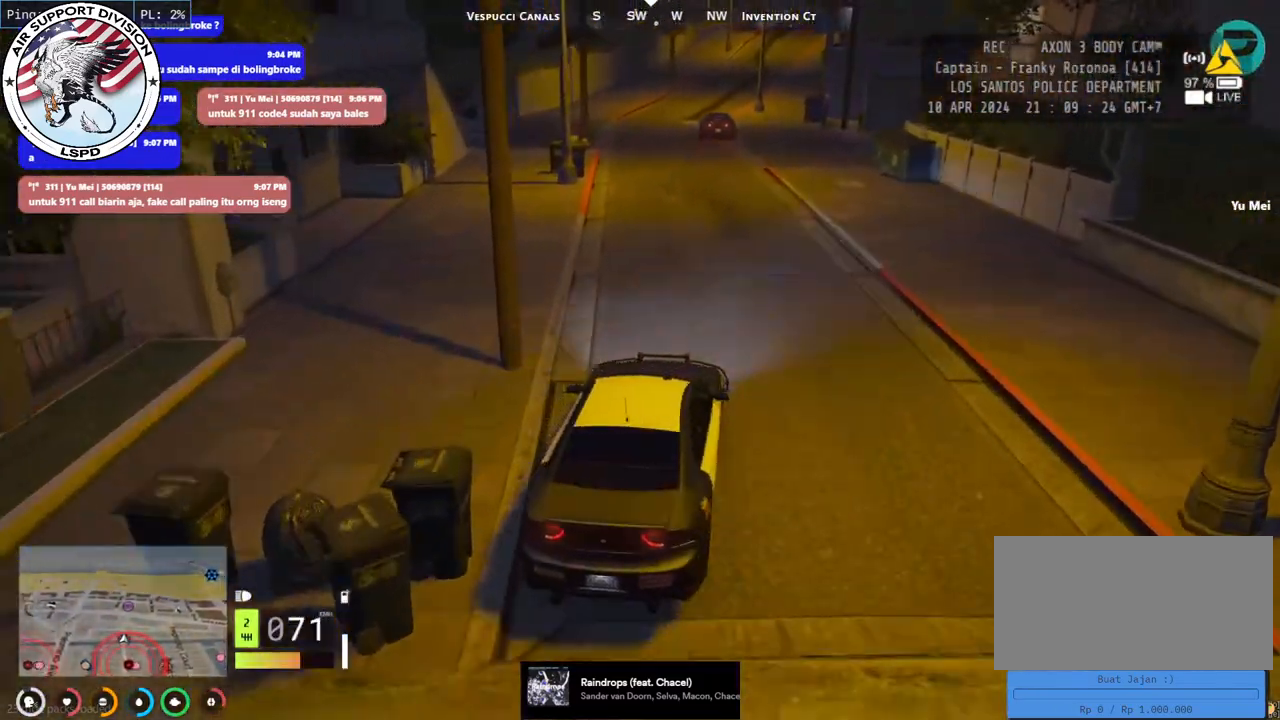
{"keys": ["w"], "mouse": [], "events": [[184, "a", "down"], [300, "a", "up"]]}
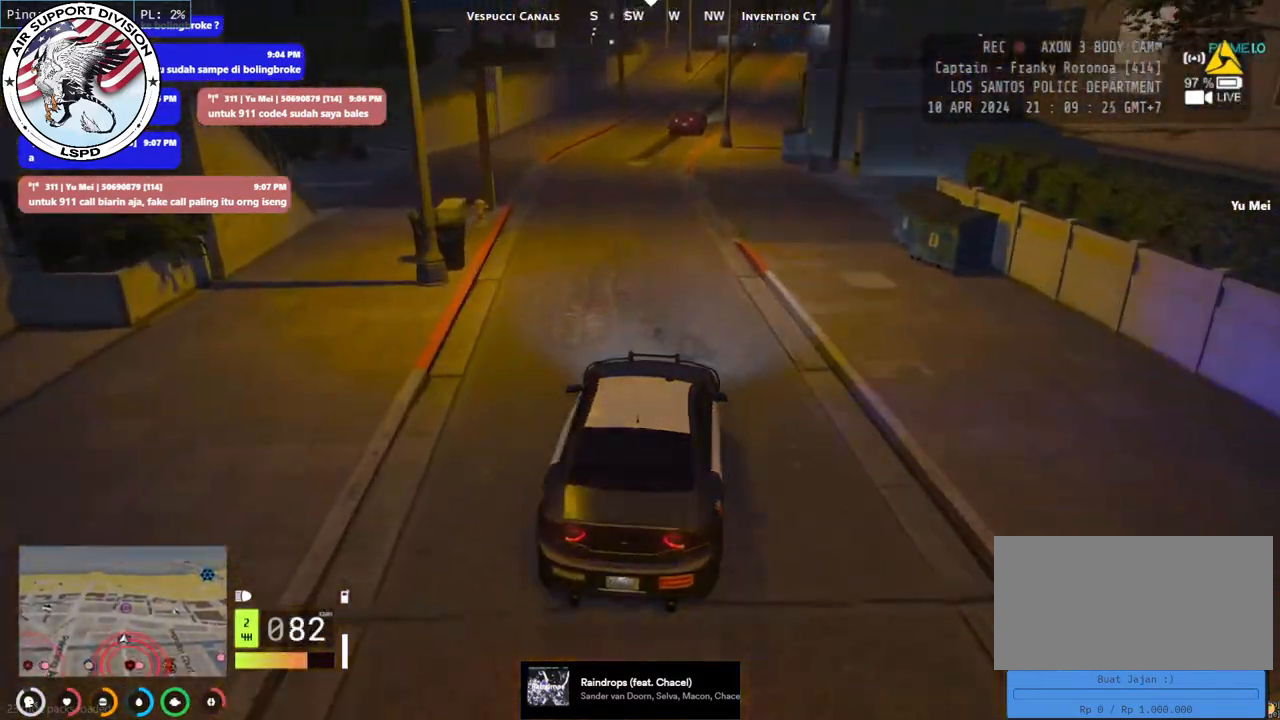
{"keys": ["d", "w"], "mouse": [], "events": [[167, "a", "down"], [234, "a", "up"], [400, "d", "down"]]}
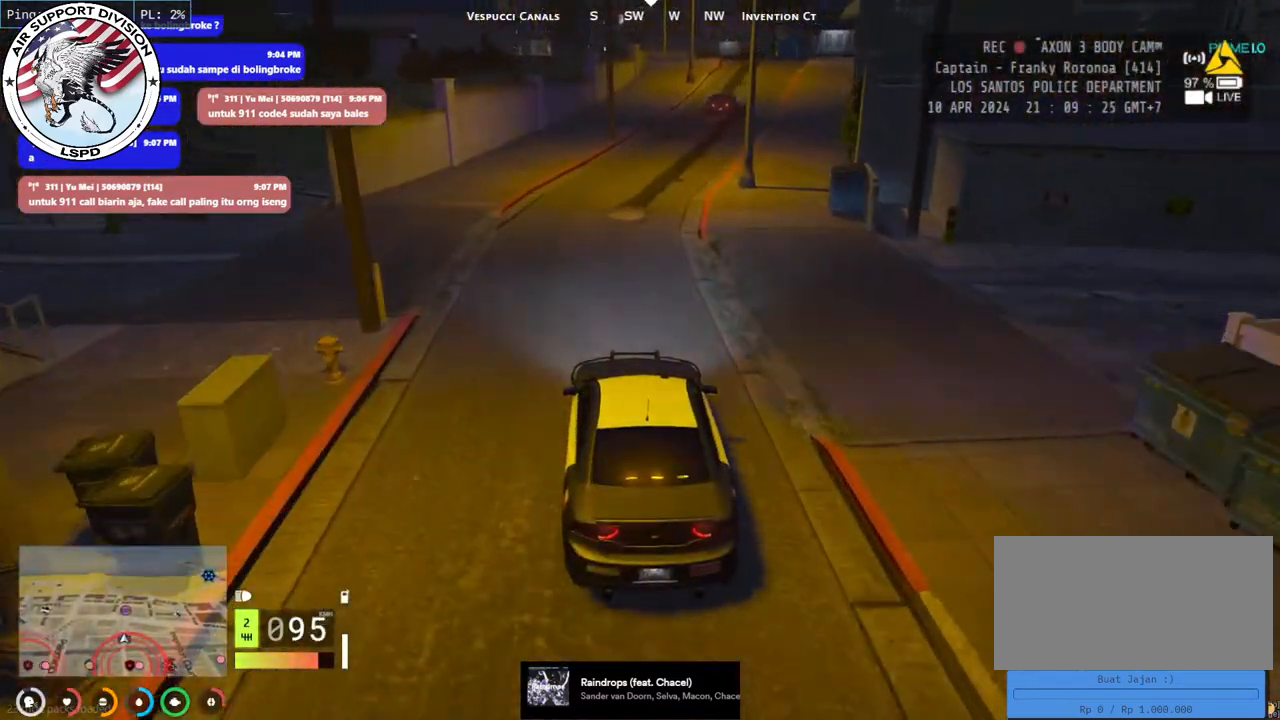
{"keys": ["w"], "mouse": [], "events": [[17, "d", "up"], [234, "d", "down"], [317, "d", "up"]]}
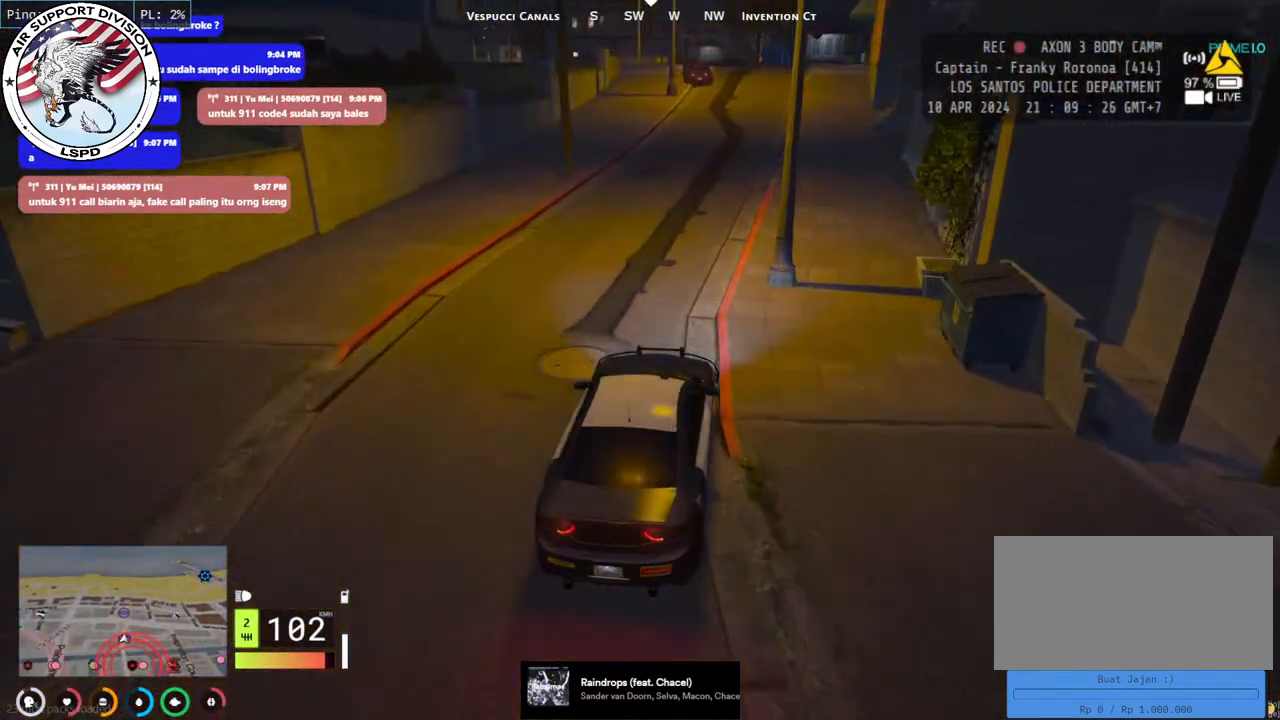
{"keys": ["w"], "mouse": [], "events": []}
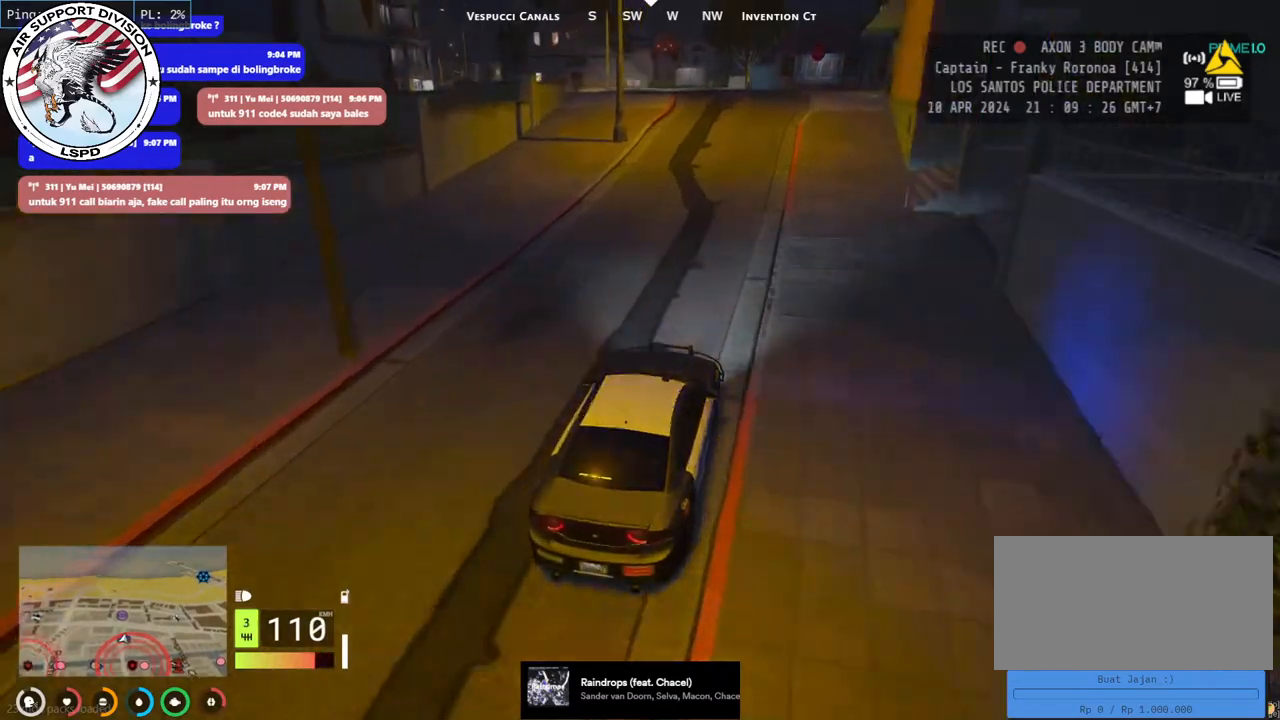
{"keys": [], "mouse": [], "events": [[50, "w", "up"], [200, "s", "down"], [234, "a", "down"], [317, "a", "up"], [434, "s", "up"]]}
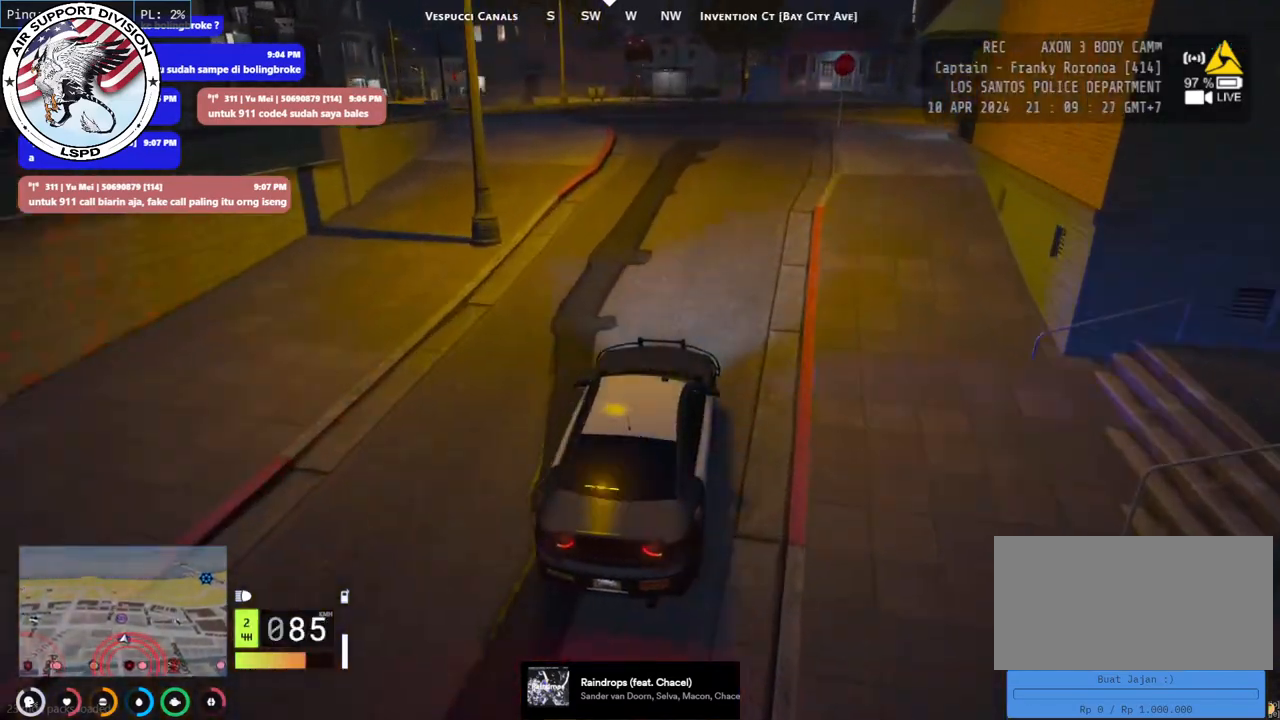
{"keys": [], "mouse": ["mb4"], "events": [[100, "s", "down"], [167, "mouse_mb4", "down"], [184, "a", "down"], [267, "s", "up"], [300, "a", "up"]]}
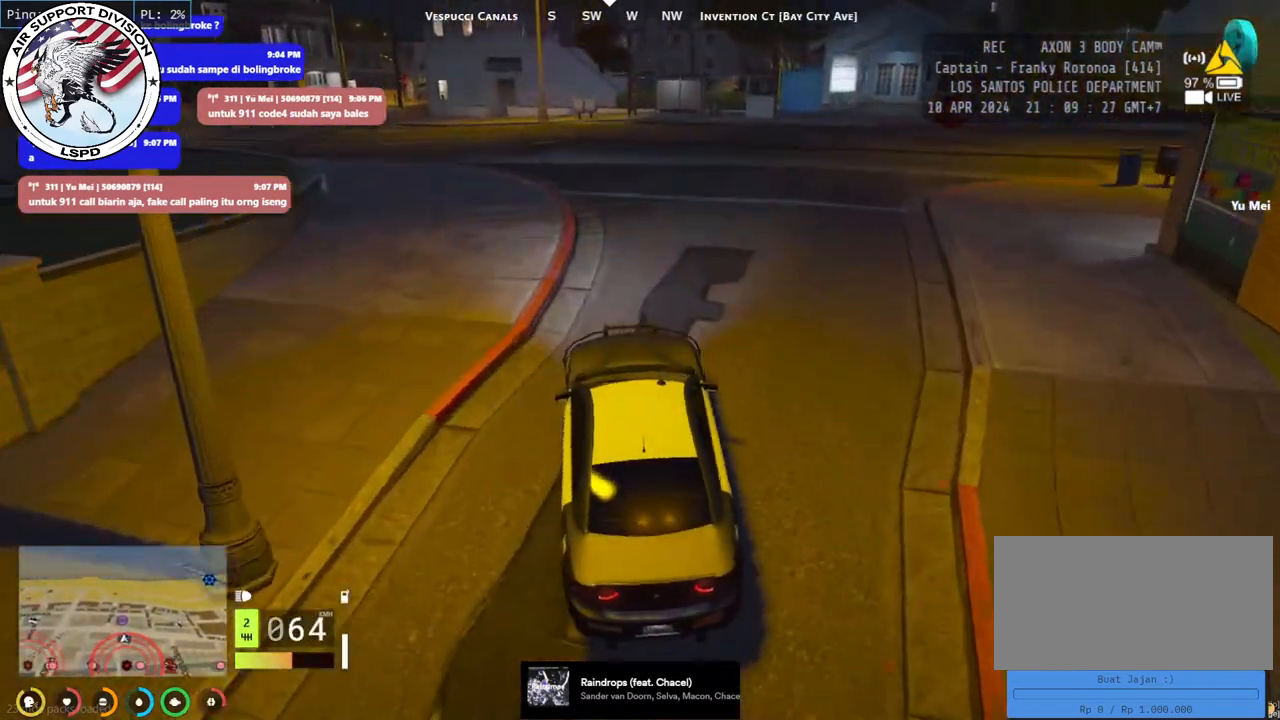
{"keys": ["s"], "mouse": ["mb4"], "events": [[84, "a", "down"], [150, "a", "up"], [350, "s", "down"]]}
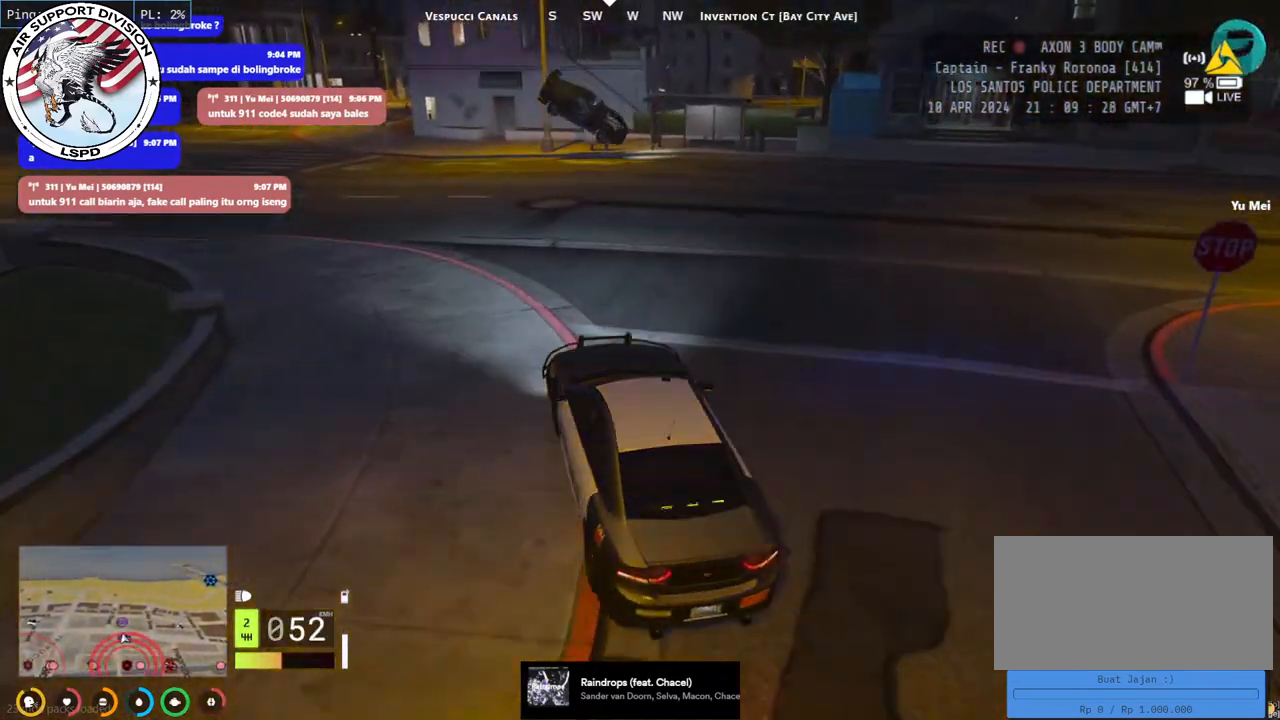
{"keys": [], "mouse": ["mb4"], "events": [[17, "s", "up"]]}
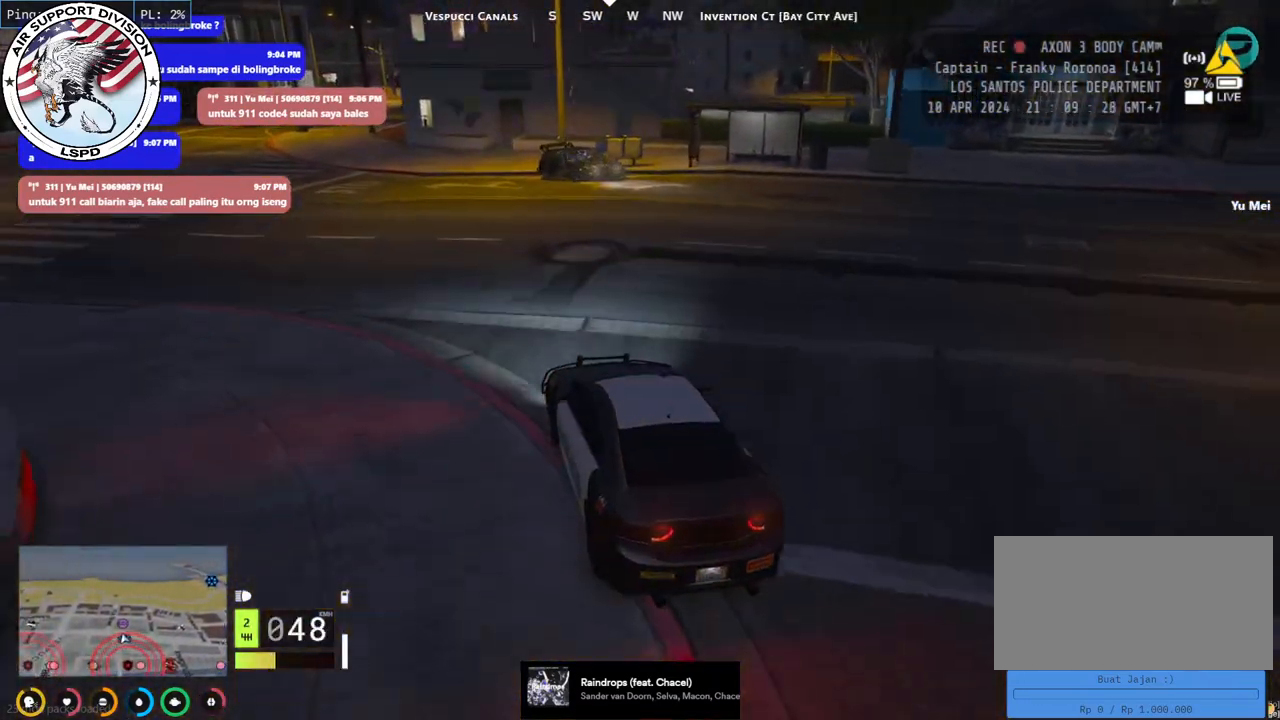
{"keys": ["d", "s"], "mouse": ["mb4"], "events": [[284, "d", "down"], [450, "s", "down"]]}
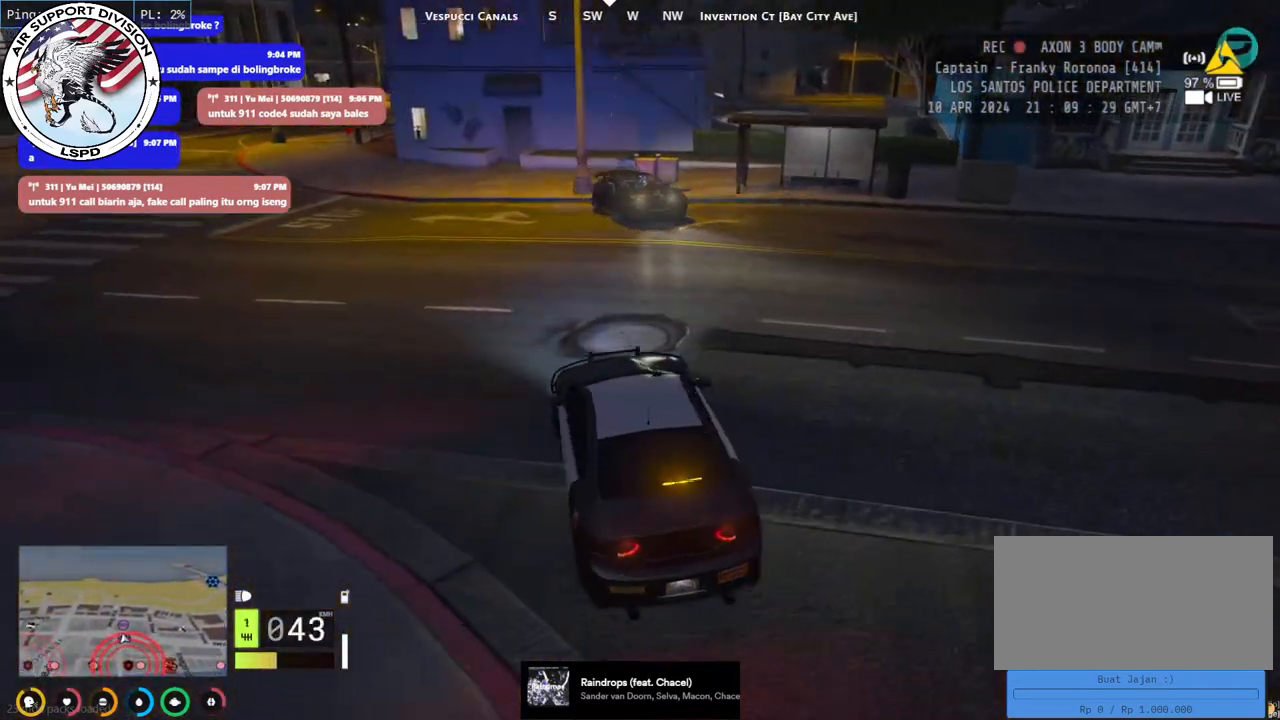
{"keys": ["d", "space"], "mouse": ["mb4"], "events": [[217, "s", "up"], [334, "space", "down"]]}
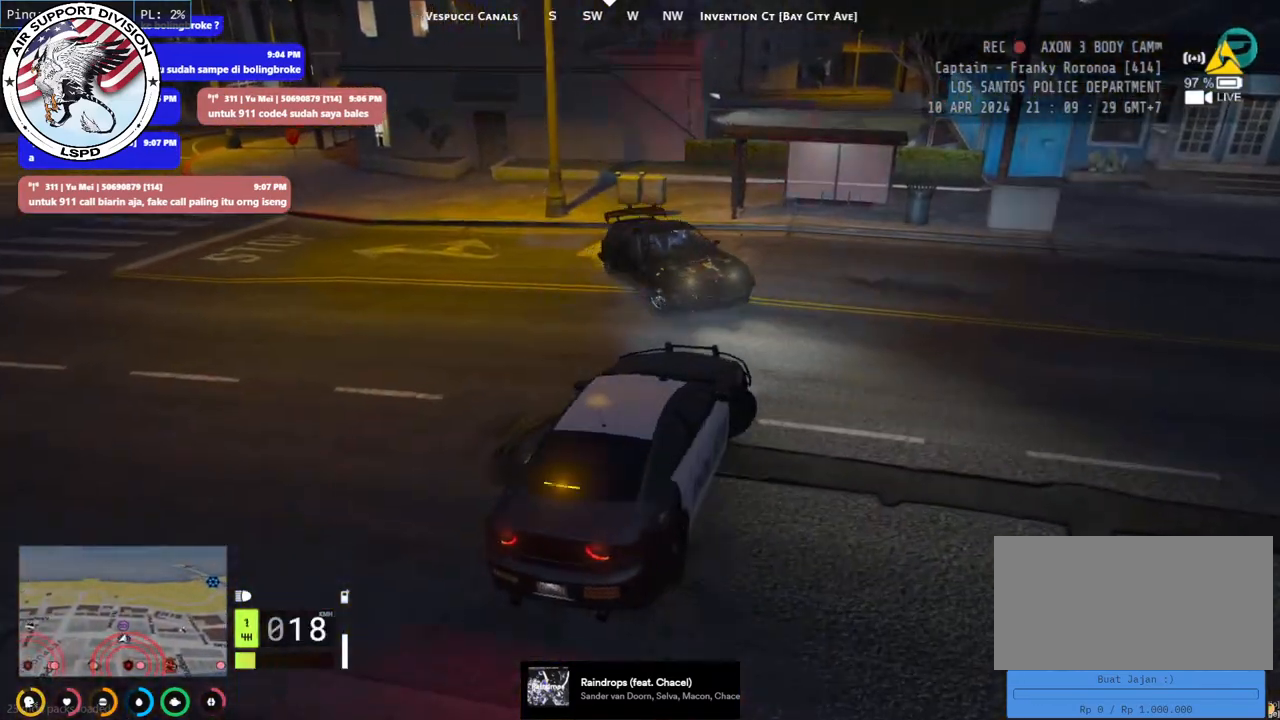
{"keys": ["d", "w"], "mouse": ["mb4"], "events": [[167, "w", "down"], [217, "space", "up"]]}
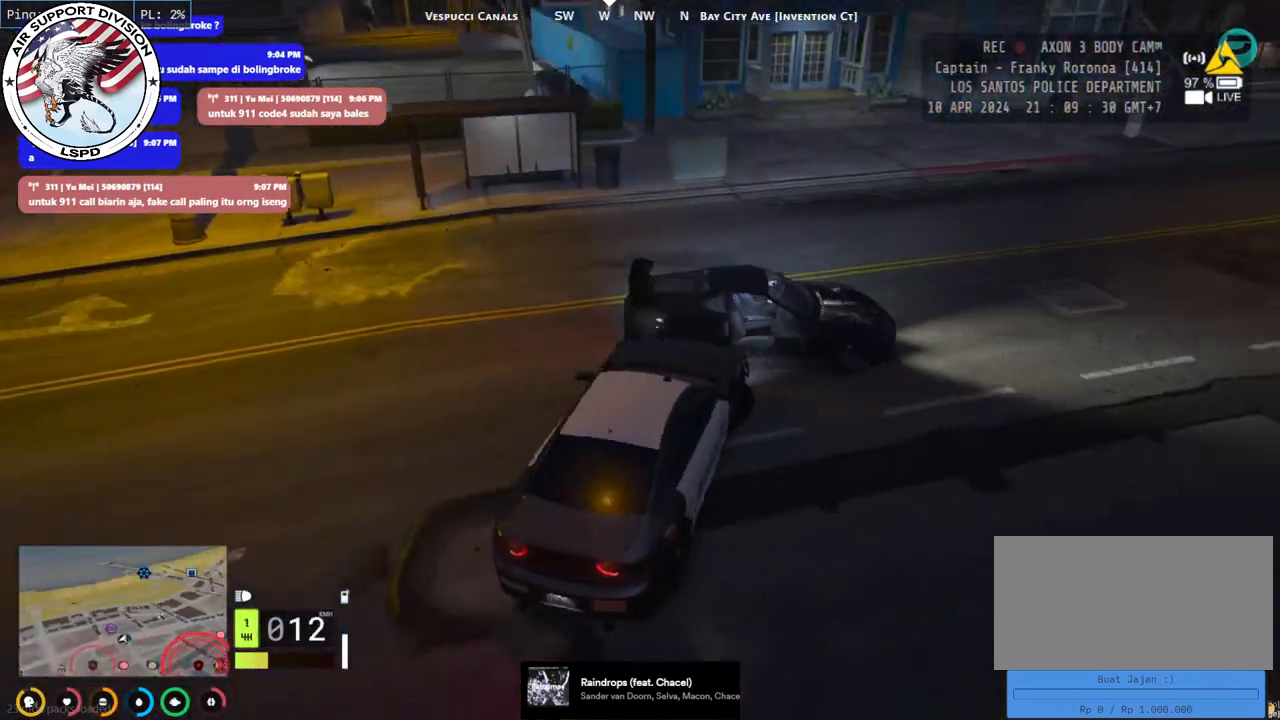
{"keys": ["w"], "mouse": ["mb4"], "events": [[400, "d", "up"]]}
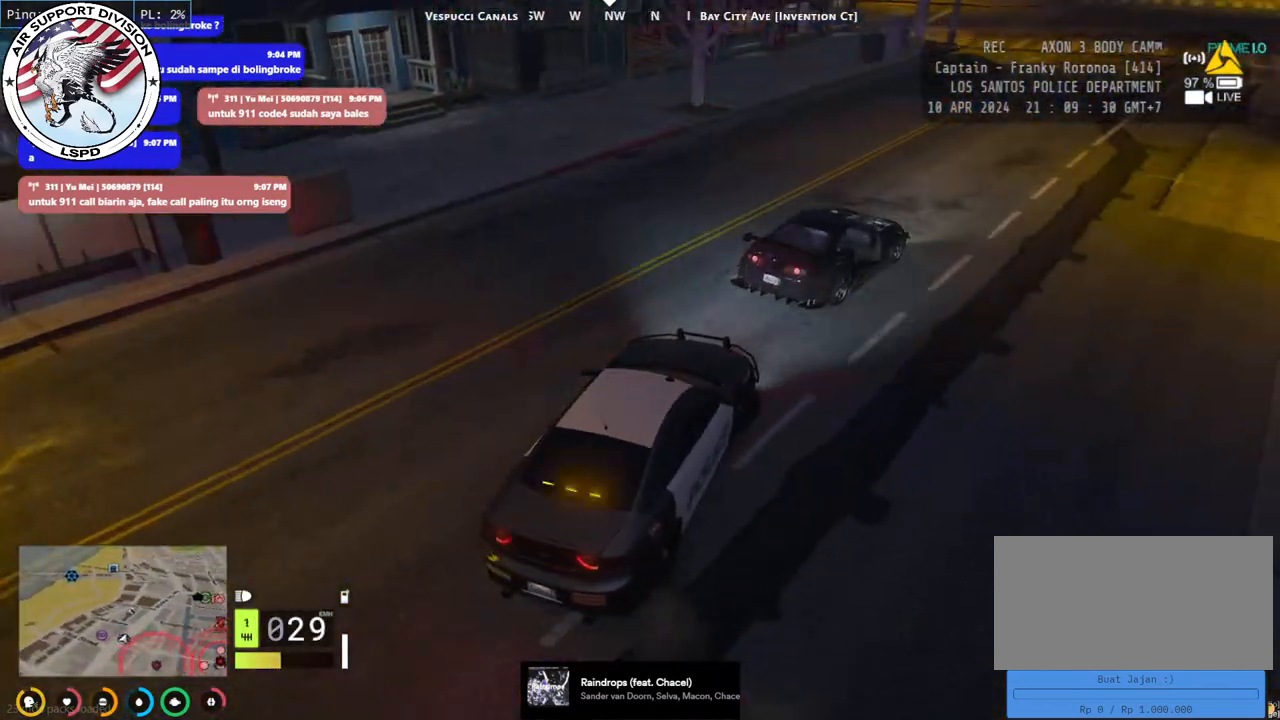
{"keys": ["w"], "mouse": ["mb4"], "events": [[300, "a", "down"], [384, "a", "up"]]}
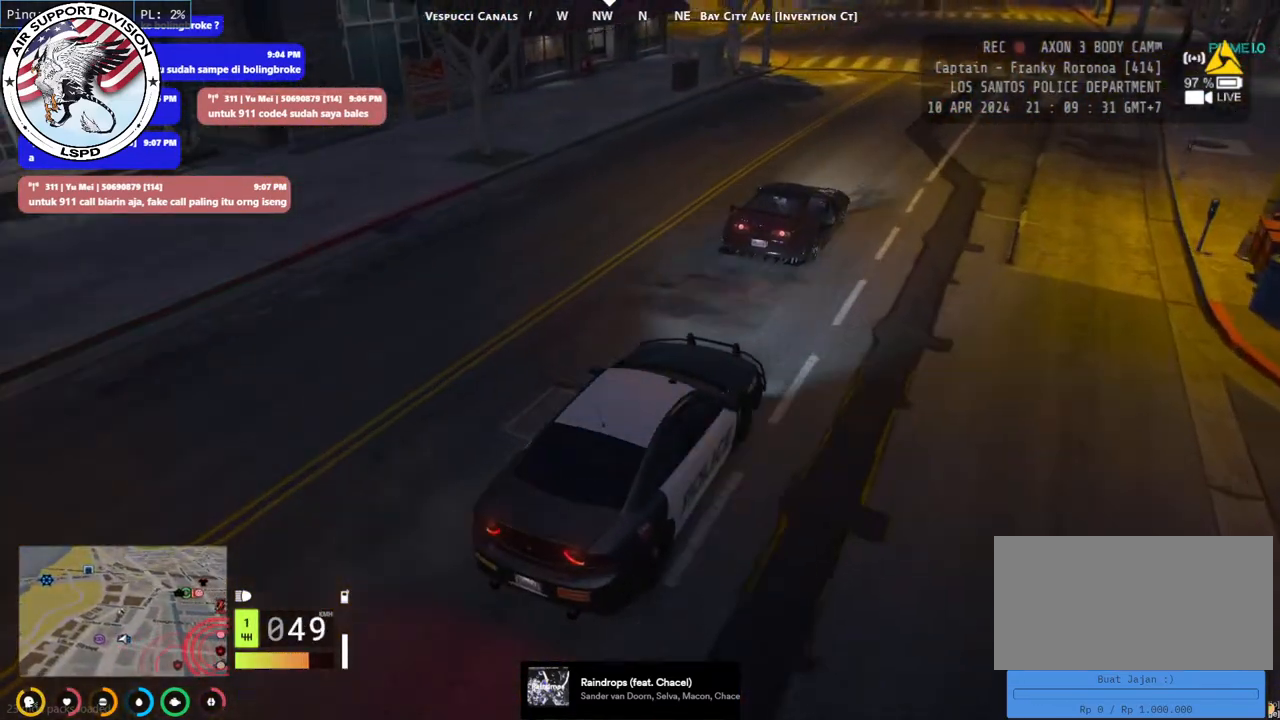
{"keys": ["w"], "mouse": [], "events": [[467, "mouse_mb4", "up"]]}
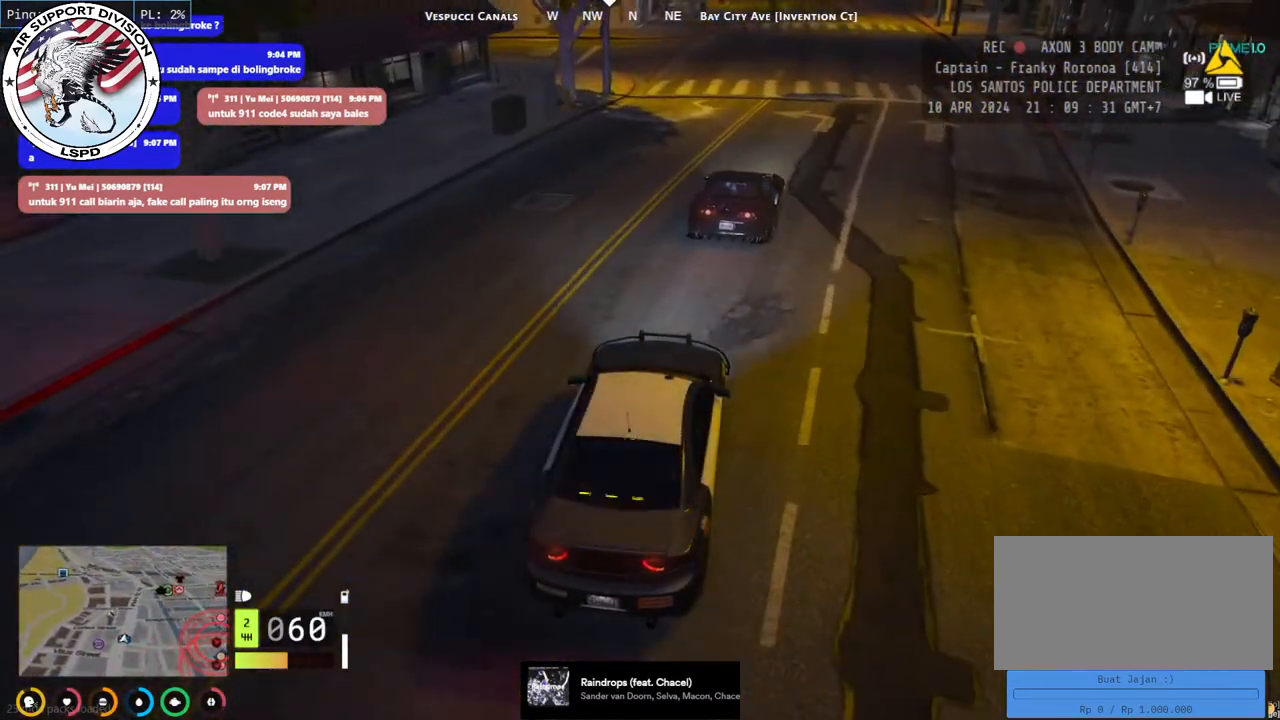
{"keys": ["w"], "mouse": [], "events": [[317, "d", "down"], [434, "d", "up"]]}